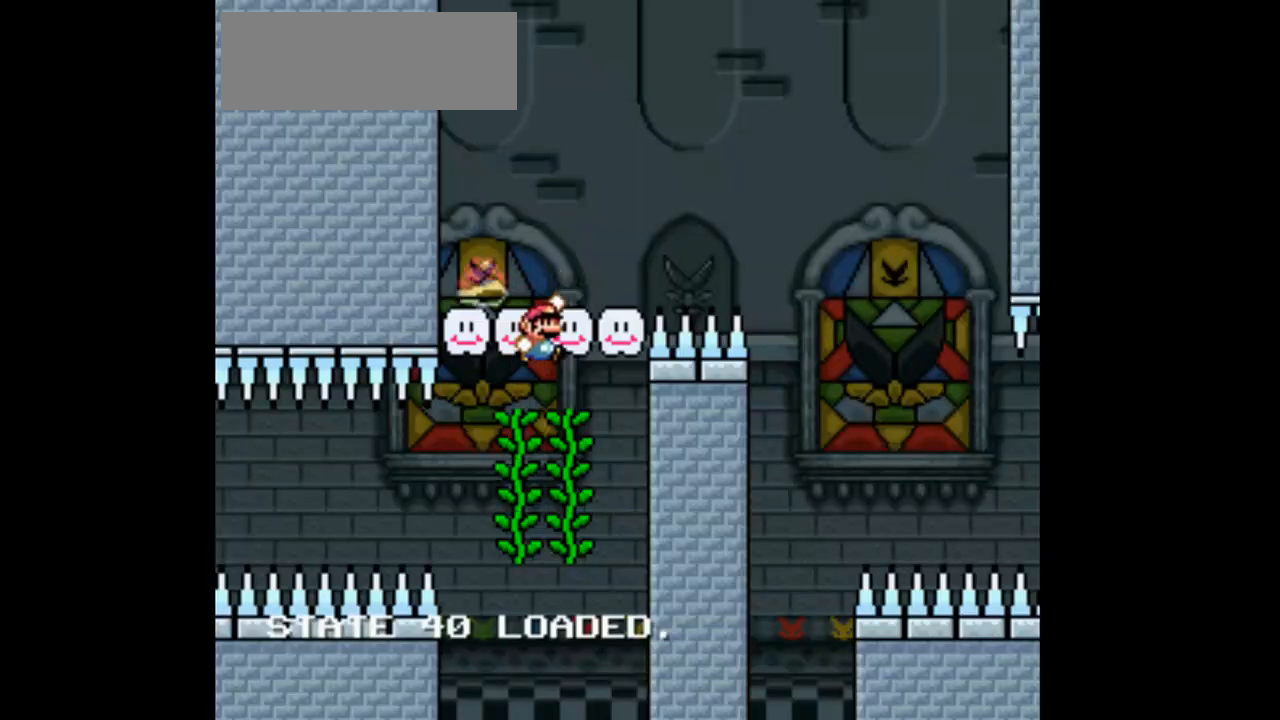
Gameplay with a controller (Nintendo layout); each line is a JSON object with the inputs held at the frame after it. "events" lists button and stick changes between this image and that frame as [ms after this image, input, new state], when the widget could be followed in between. Not read: L1 L3 R1 R3 START.
{"buttons": ["B", "Y", "DPAD_RIGHT"], "events": [[100, "B", "up"], [200, "DPAD_RIGHT", "up"], [367, "B", "down"], [400, "DPAD_RIGHT", "down"]]}
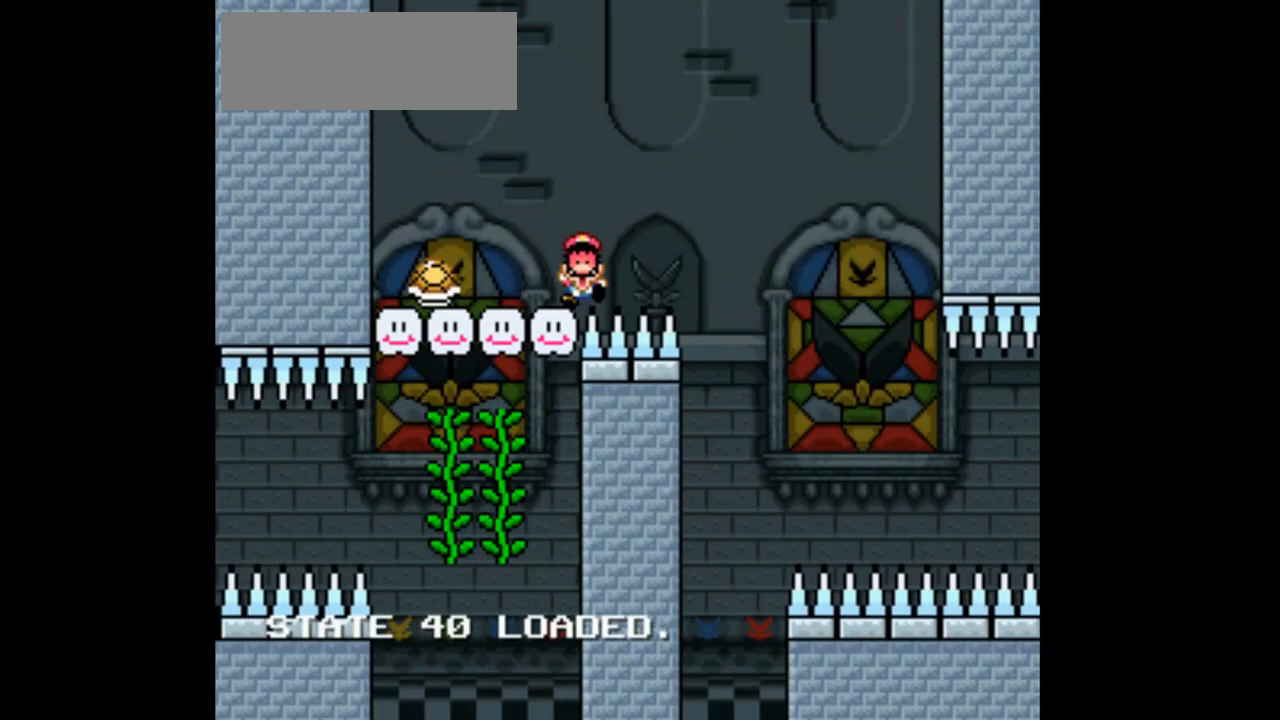
{"buttons": ["Y", "DPAD_RIGHT"], "events": [[133, "DPAD_RIGHT", "up"], [167, "B", "up"], [400, "DPAD_RIGHT", "down"]]}
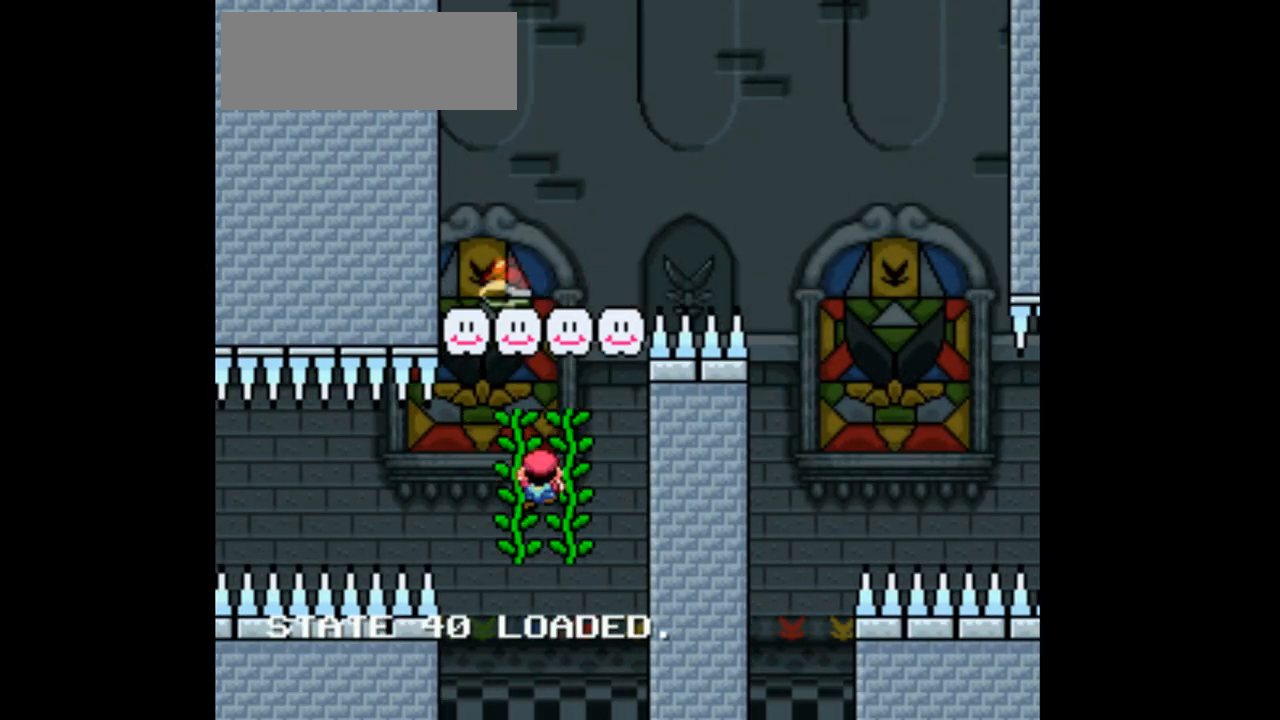
{"buttons": ["B", "Y", "DPAD_RIGHT"], "events": [[33, "B", "down"], [200, "DPAD_RIGHT", "up"], [233, "B", "up"], [267, "DPAD_LEFT", "down"], [367, "DPAD_LEFT", "up"], [400, "DPAD_RIGHT", "down"], [500, "B", "down"]]}
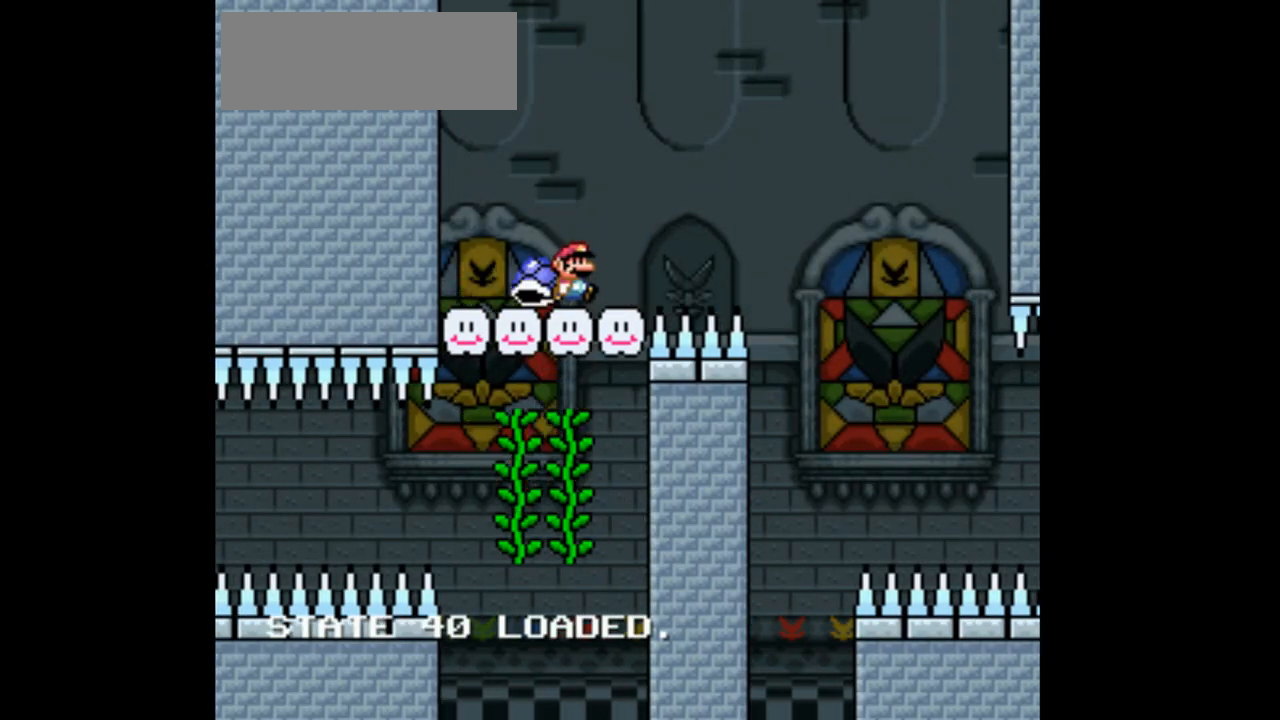
{"buttons": ["Y"], "events": [[433, "B", "up"], [433, "DPAD_RIGHT", "up"]]}
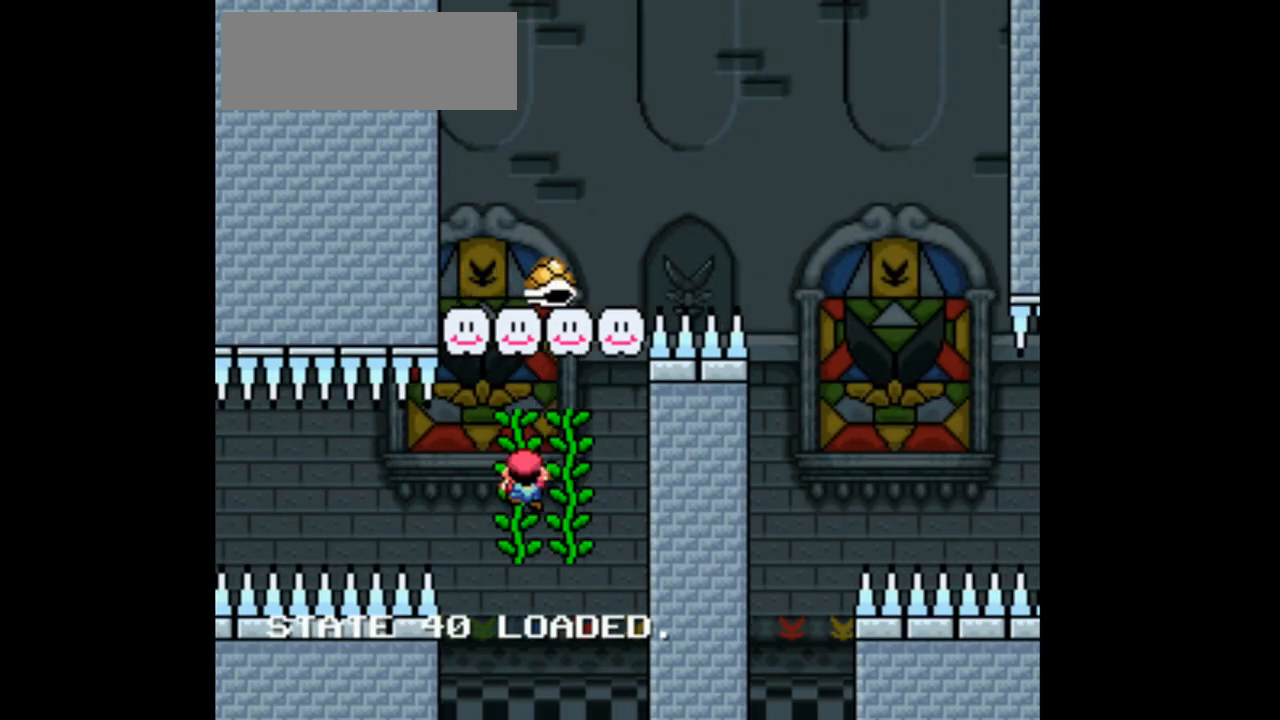
{"buttons": ["Y", "DPAD_LEFT"], "events": [[100, "DPAD_RIGHT", "down"], [233, "B", "down"], [367, "DPAD_RIGHT", "up"], [400, "B", "up"], [433, "DPAD_LEFT", "down"]]}
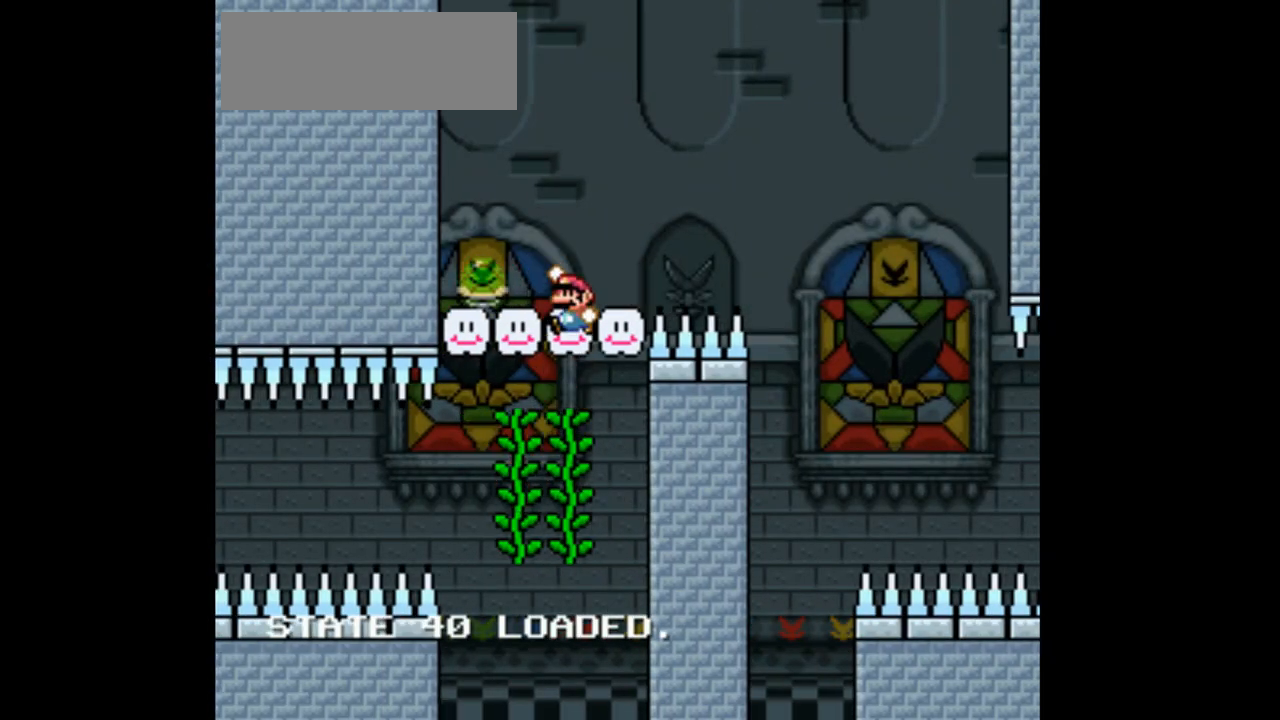
{"buttons": ["Y"], "events": [[67, "DPAD_LEFT", "up"], [67, "DPAD_RIGHT", "down"], [167, "B", "down"], [433, "B", "up"], [467, "DPAD_RIGHT", "up"]]}
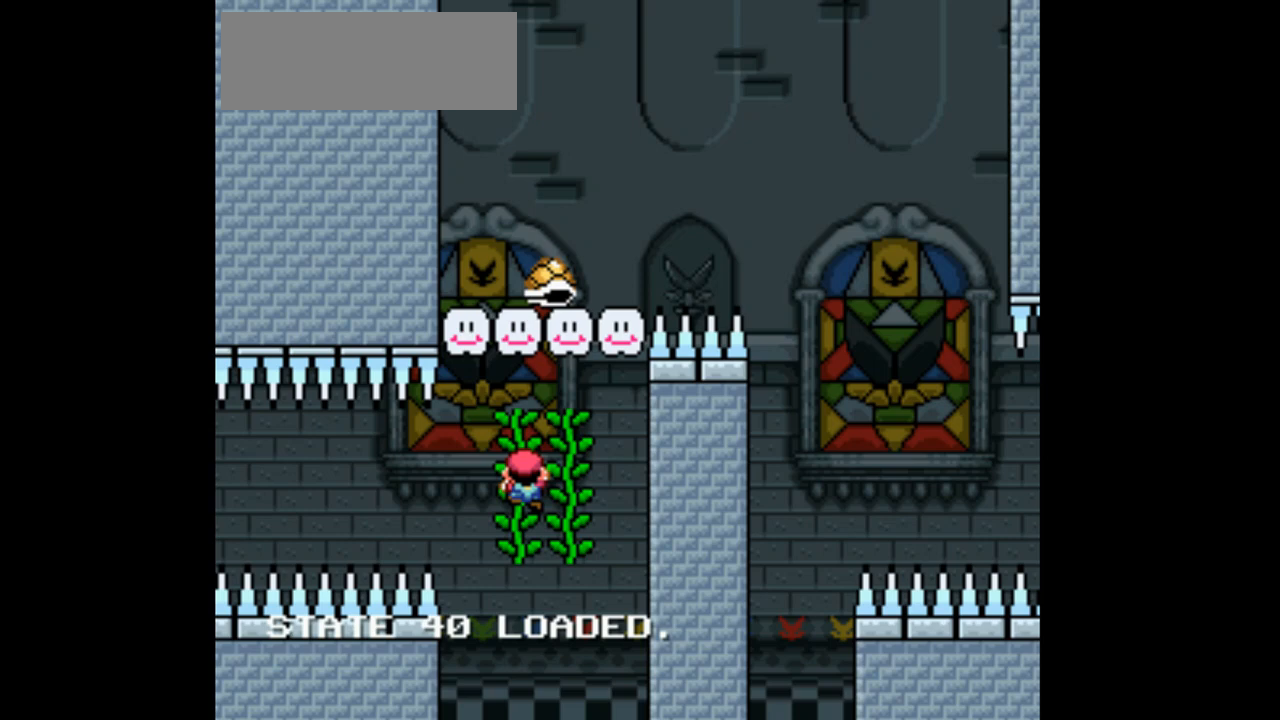
{"buttons": ["B", "Y", "DPAD_RIGHT"], "events": [[200, "DPAD_RIGHT", "down"], [300, "B", "down"]]}
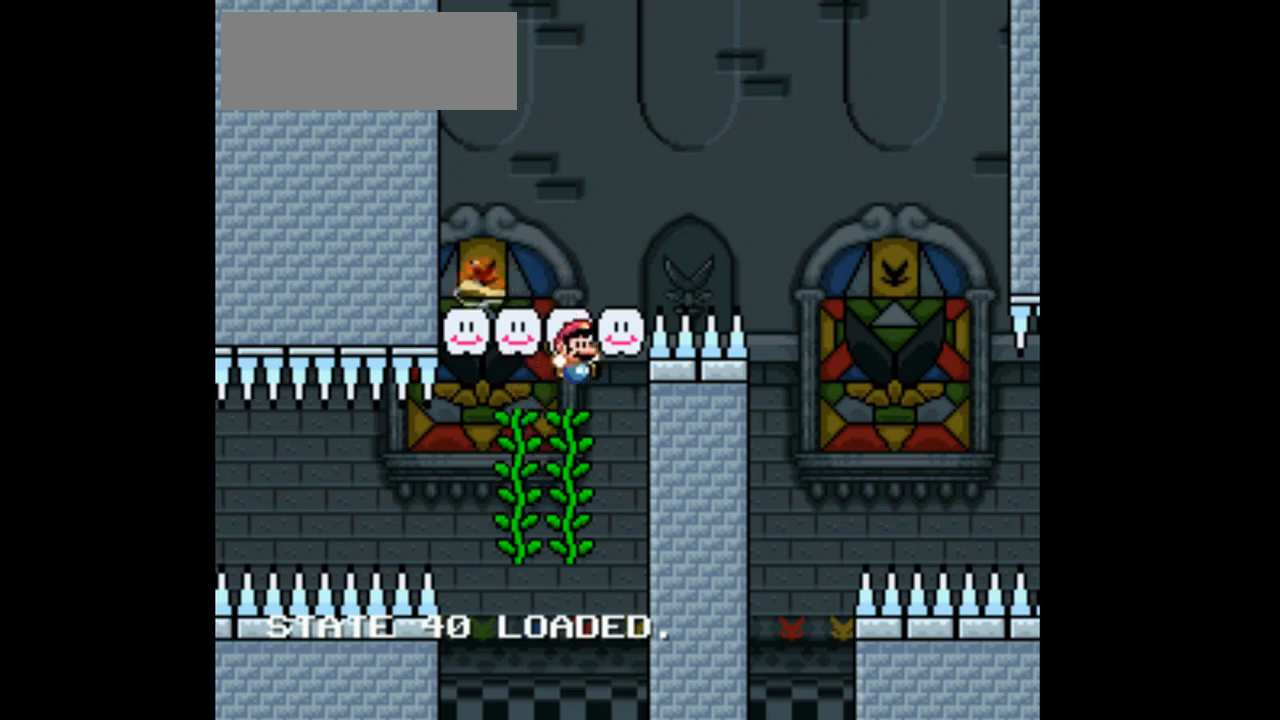
{"buttons": ["Y"], "events": [[67, "DPAD_RIGHT", "up"], [167, "B", "up"]]}
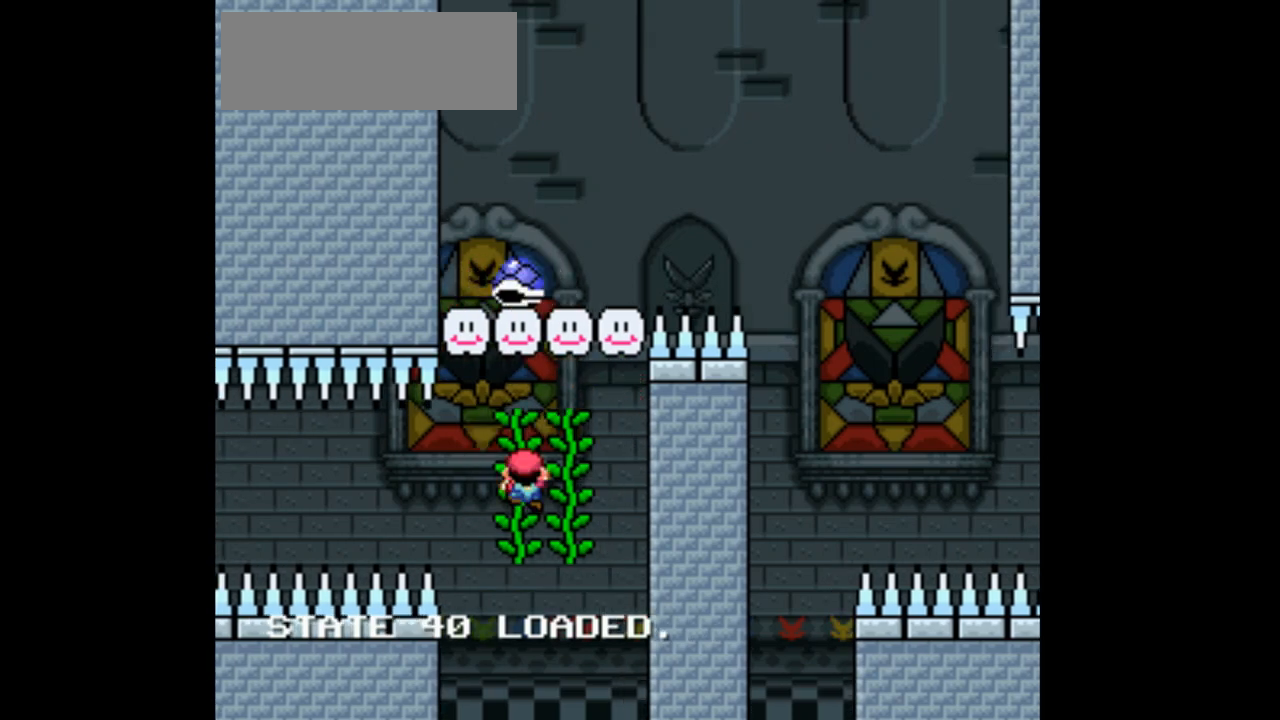
{"buttons": ["Y", "DPAD_UP"], "events": [[200, "DPAD_RIGHT", "down"], [367, "DPAD_RIGHT", "up"], [367, "DPAD_UP", "down"]]}
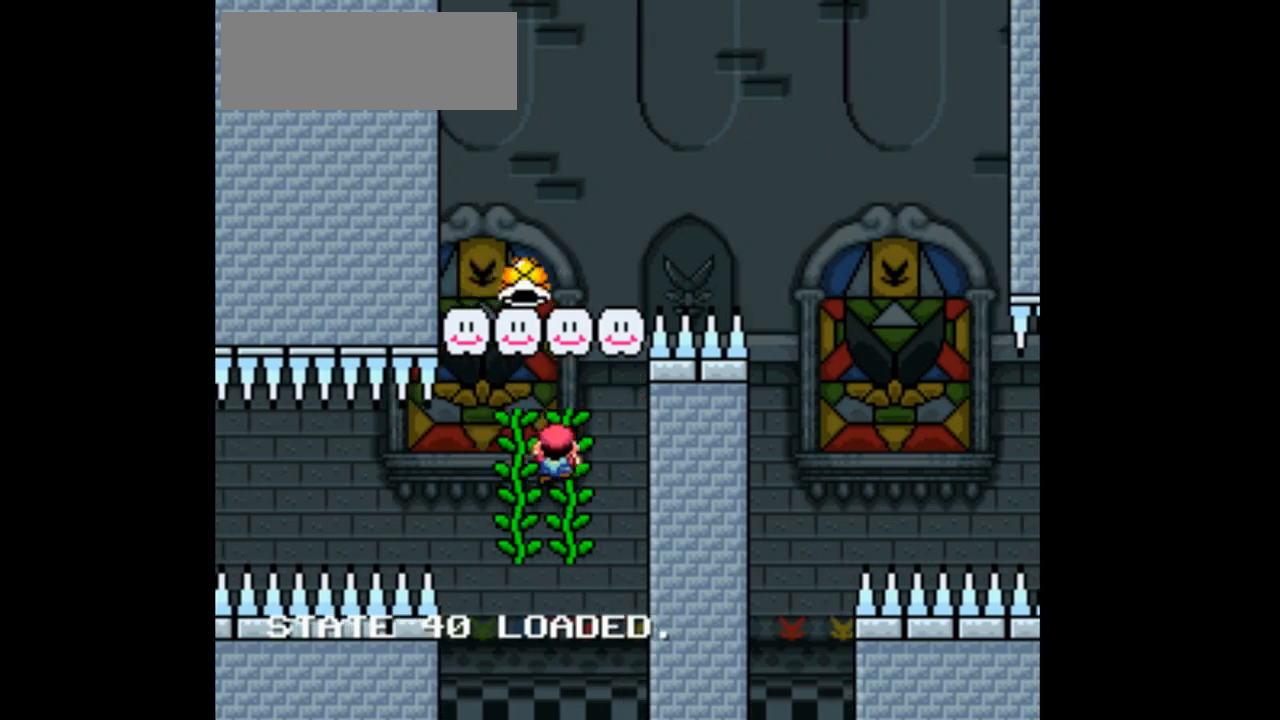
{"buttons": ["B", "Y"], "events": [[67, "DPAD_UP", "up"], [300, "DPAD_RIGHT", "down"], [367, "B", "down"], [500, "DPAD_RIGHT", "up"]]}
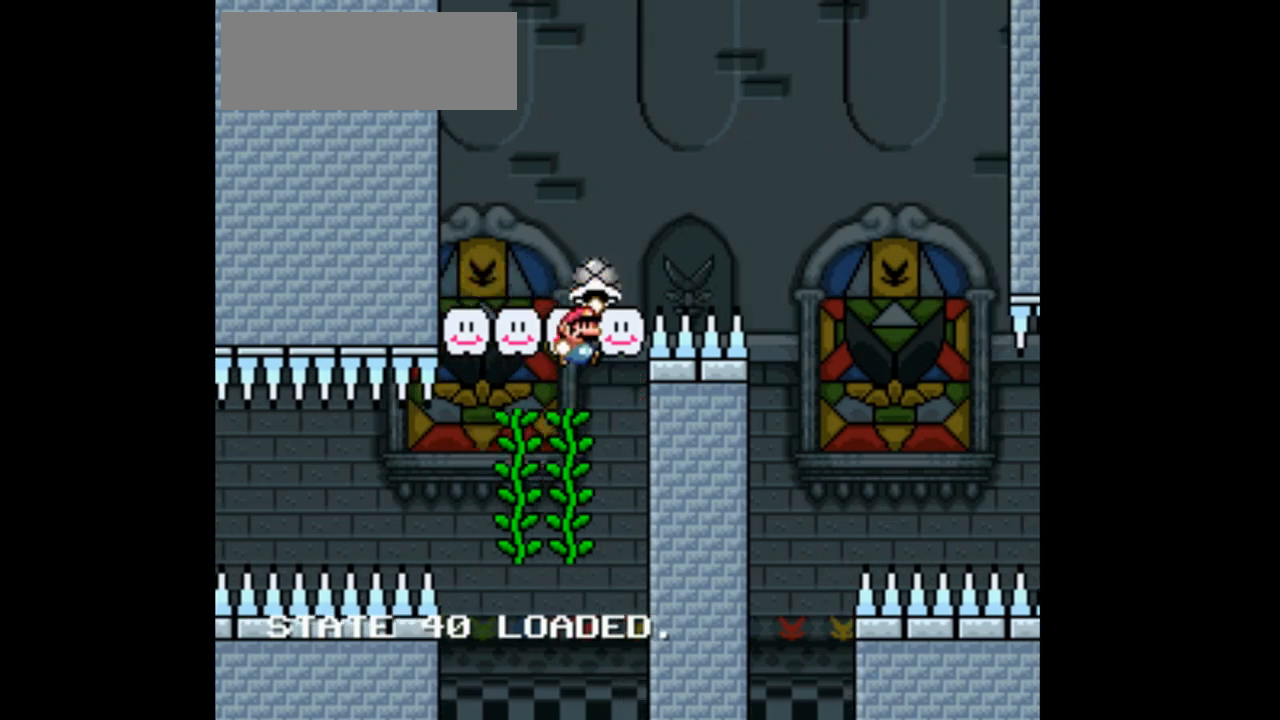
{"buttons": ["Y"], "events": [[233, "B", "up"]]}
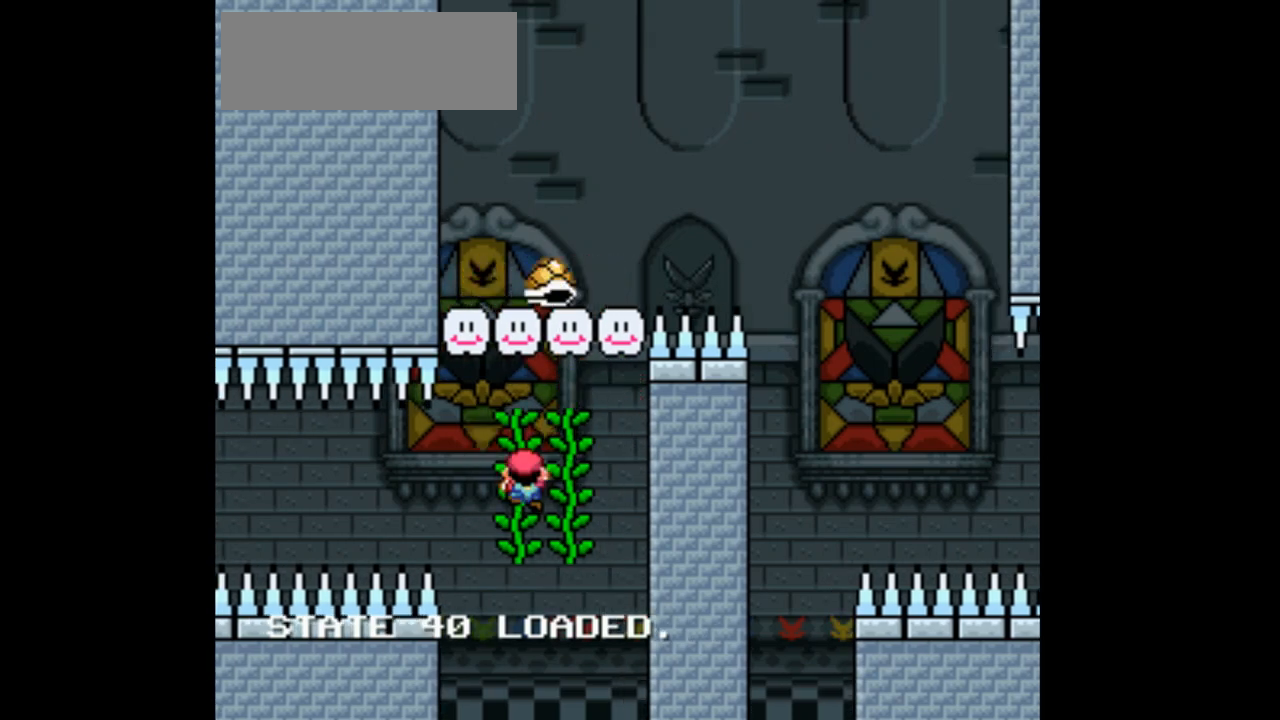
{"buttons": ["Y", "DPAD_UP"], "events": [[133, "DPAD_LEFT", "down"], [300, "DPAD_UP", "down"], [333, "DPAD_LEFT", "up"]]}
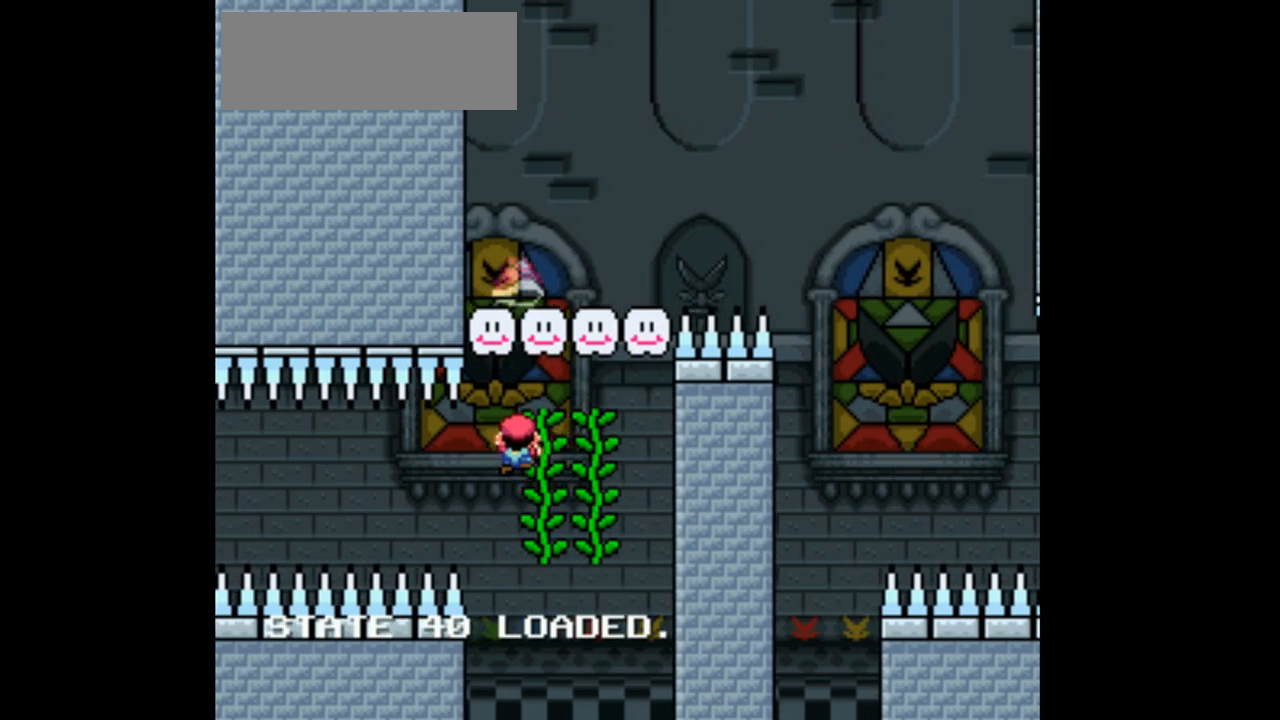
{"buttons": ["Y", "DPAD_RIGHT"], "events": [[33, "DPAD_UP", "up"], [500, "DPAD_RIGHT", "down"]]}
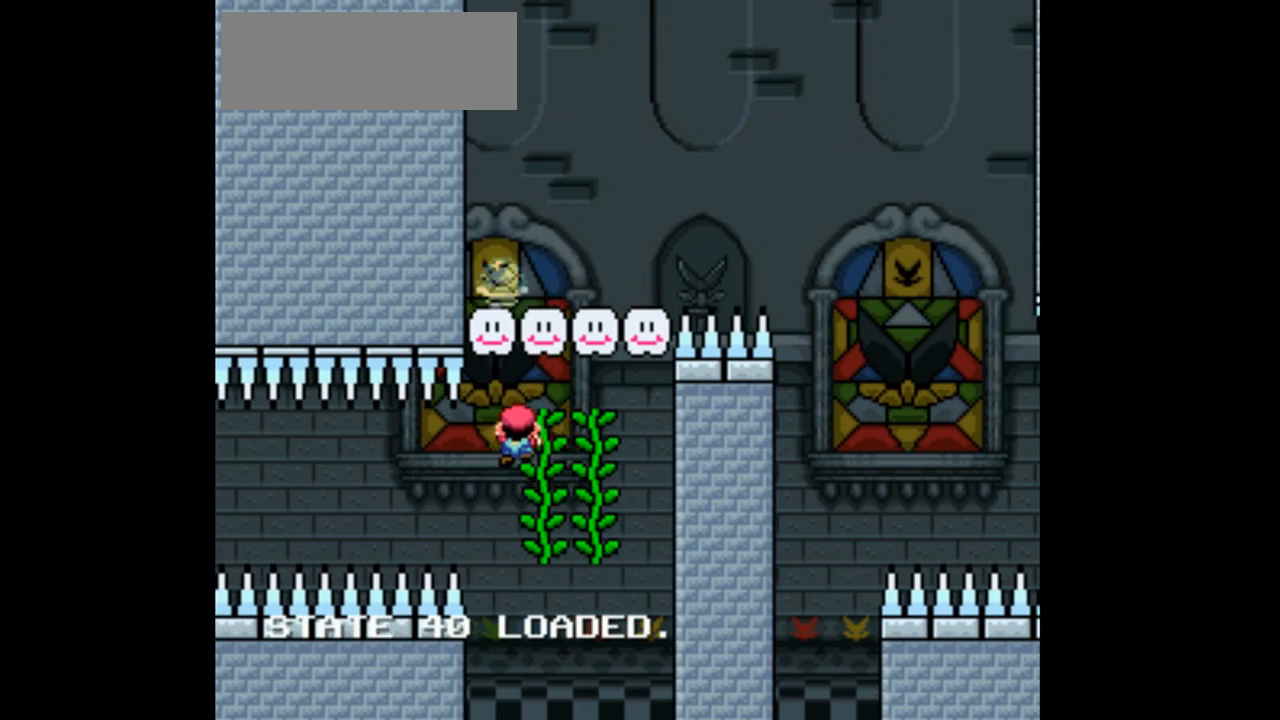
{"buttons": ["Y", "DPAD_LEFT"], "events": [[433, "DPAD_RIGHT", "up"], [467, "DPAD_LEFT", "down"]]}
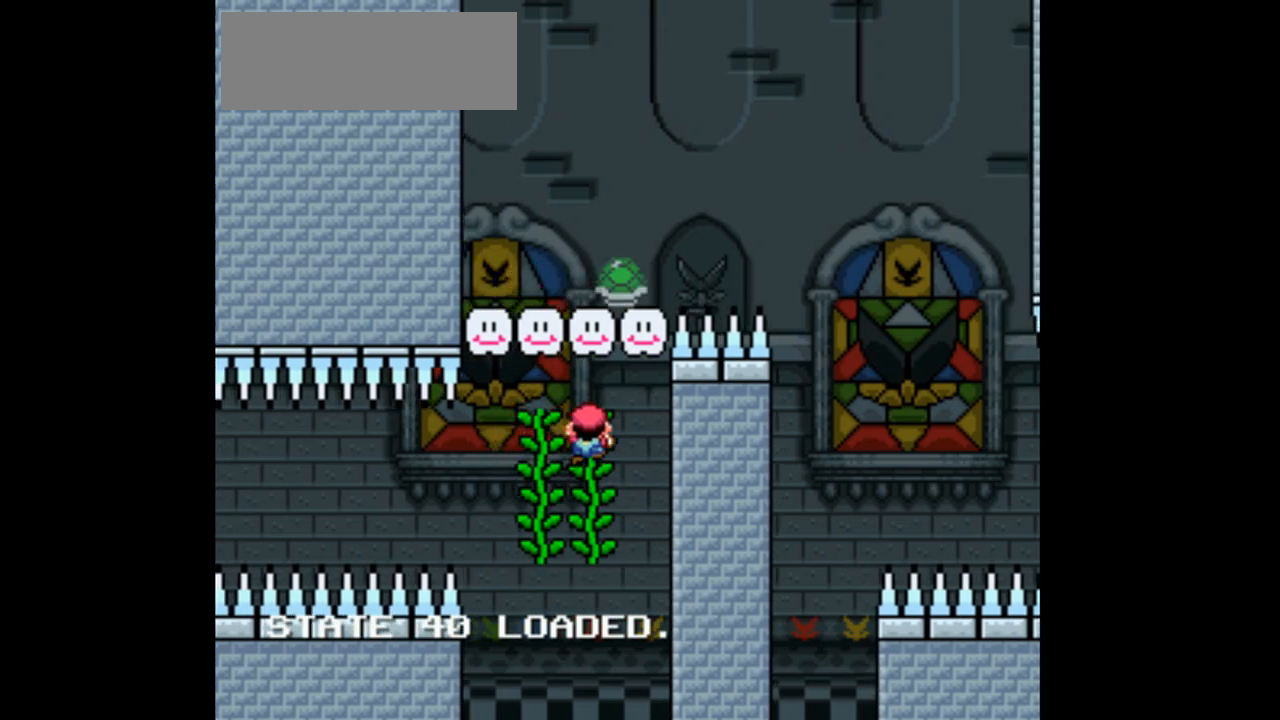
{"buttons": ["Y", "DPAD_RIGHT"], "events": [[333, "DPAD_LEFT", "up"], [367, "DPAD_RIGHT", "down"]]}
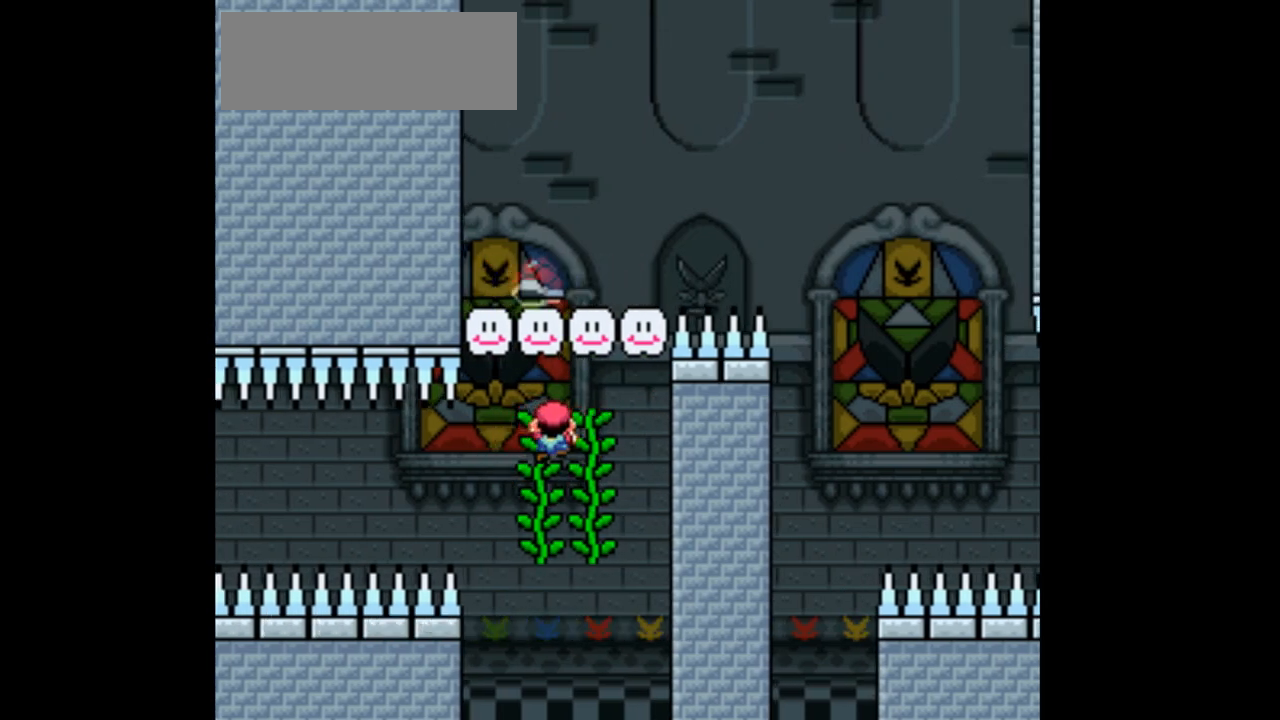
{"buttons": ["Y", "DPAD_RIGHT"], "events": [[33, "B", "down"], [267, "DPAD_RIGHT", "up"], [333, "B", "up"], [333, "DPAD_LEFT", "down"], [467, "DPAD_LEFT", "up"], [467, "DPAD_RIGHT", "down"]]}
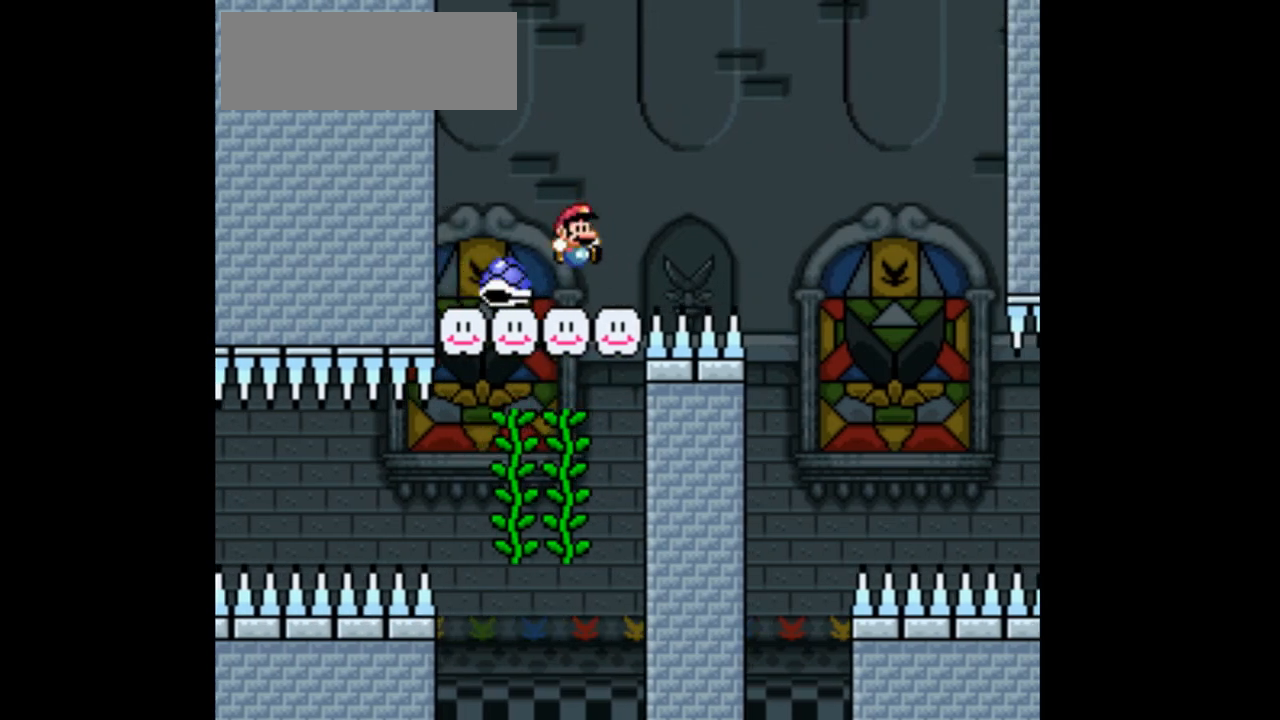
{"buttons": ["B", "Y", "DPAD_RIGHT"], "events": [[100, "B", "down"]]}
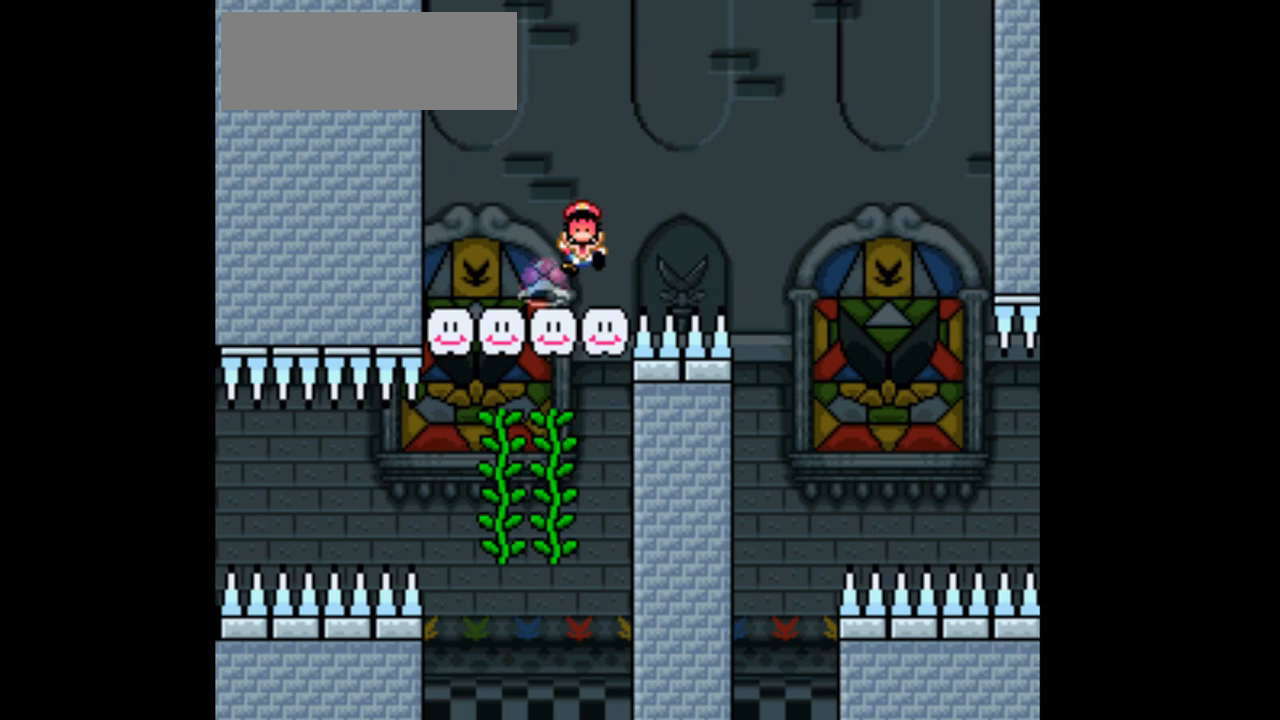
{"buttons": ["Y", "DPAD_RIGHT"], "events": [[67, "B", "up"], [67, "DPAD_RIGHT", "up"], [267, "DPAD_RIGHT", "down"]]}
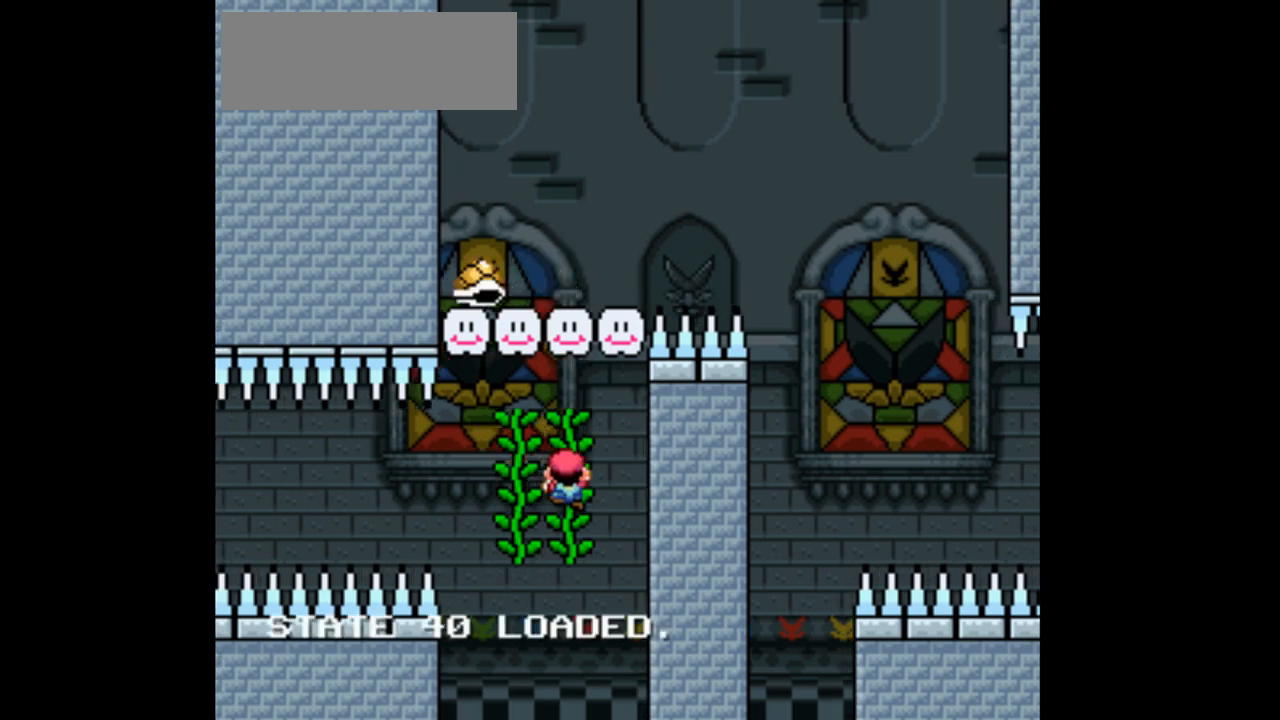
{"buttons": ["Y"], "events": [[33, "DPAD_RIGHT", "up"], [100, "DPAD_LEFT", "down"], [433, "DPAD_UP", "down"], [467, "DPAD_LEFT", "up"], [500, "DPAD_UP", "up"]]}
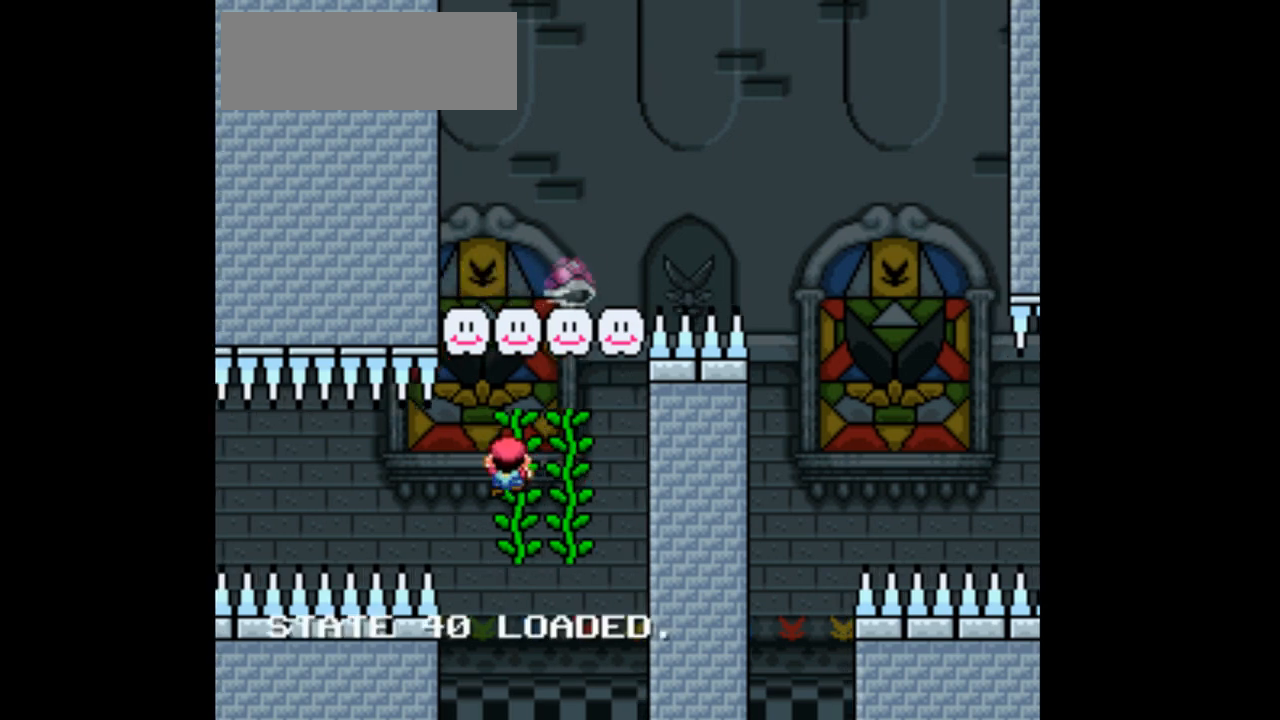
{"buttons": ["B", "Y"], "events": [[33, "DPAD_RIGHT", "down"], [367, "B", "down"], [467, "DPAD_RIGHT", "up"]]}
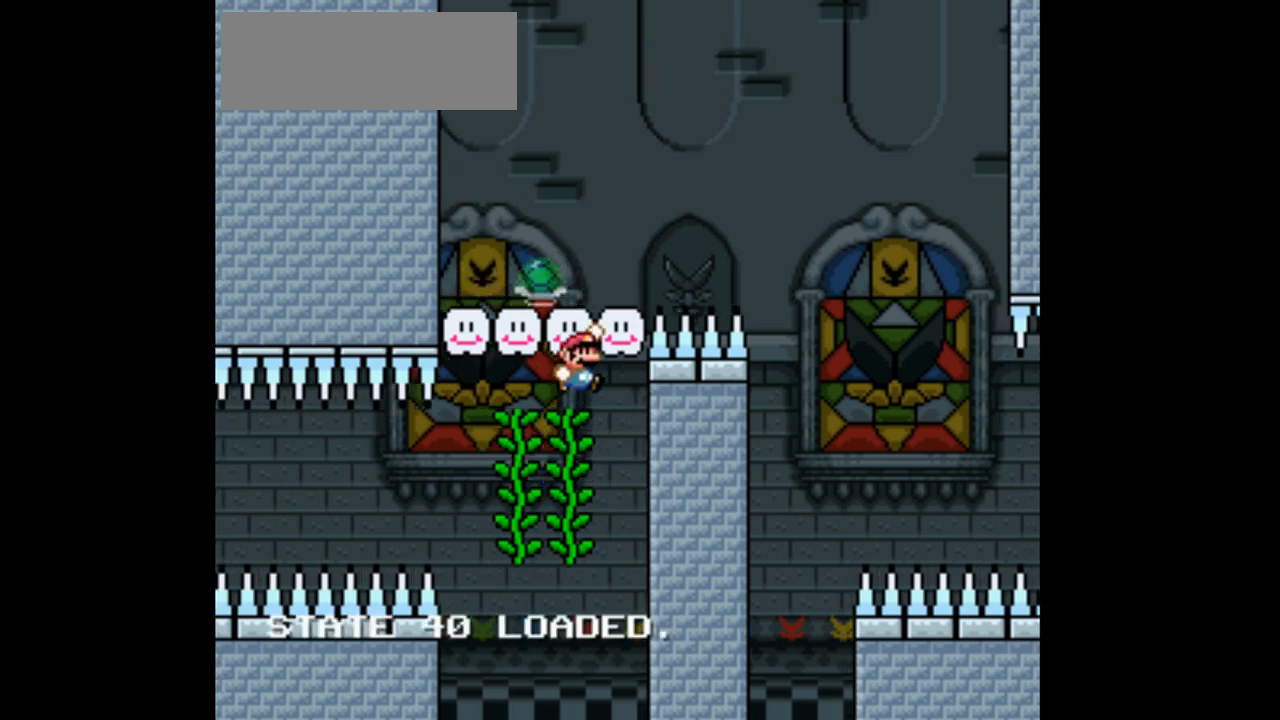
{"buttons": ["Y"], "events": [[133, "DPAD_LEFT", "down"], [167, "B", "up"], [233, "DPAD_LEFT", "up"], [267, "DPAD_RIGHT", "down"], [467, "DPAD_RIGHT", "up"]]}
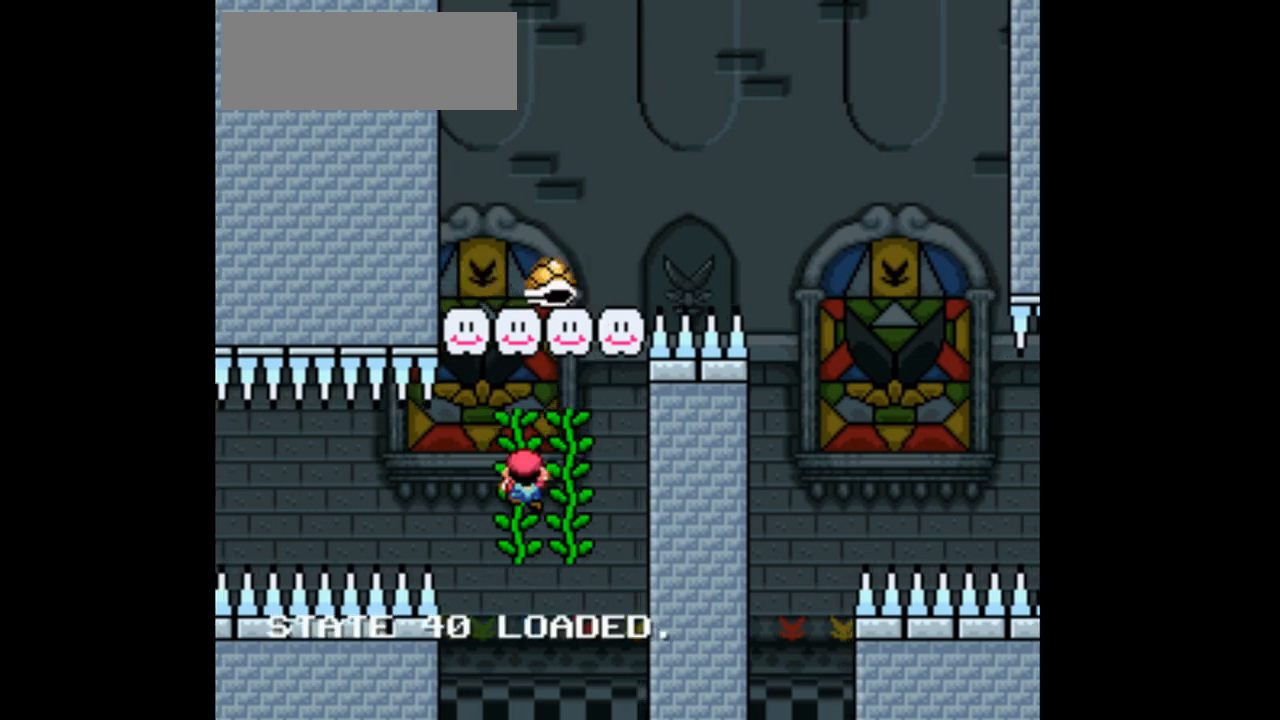
{"buttons": ["Y", "DPAD_UP"], "events": [[200, "DPAD_RIGHT", "down"], [367, "DPAD_RIGHT", "up"], [367, "DPAD_UP", "down"]]}
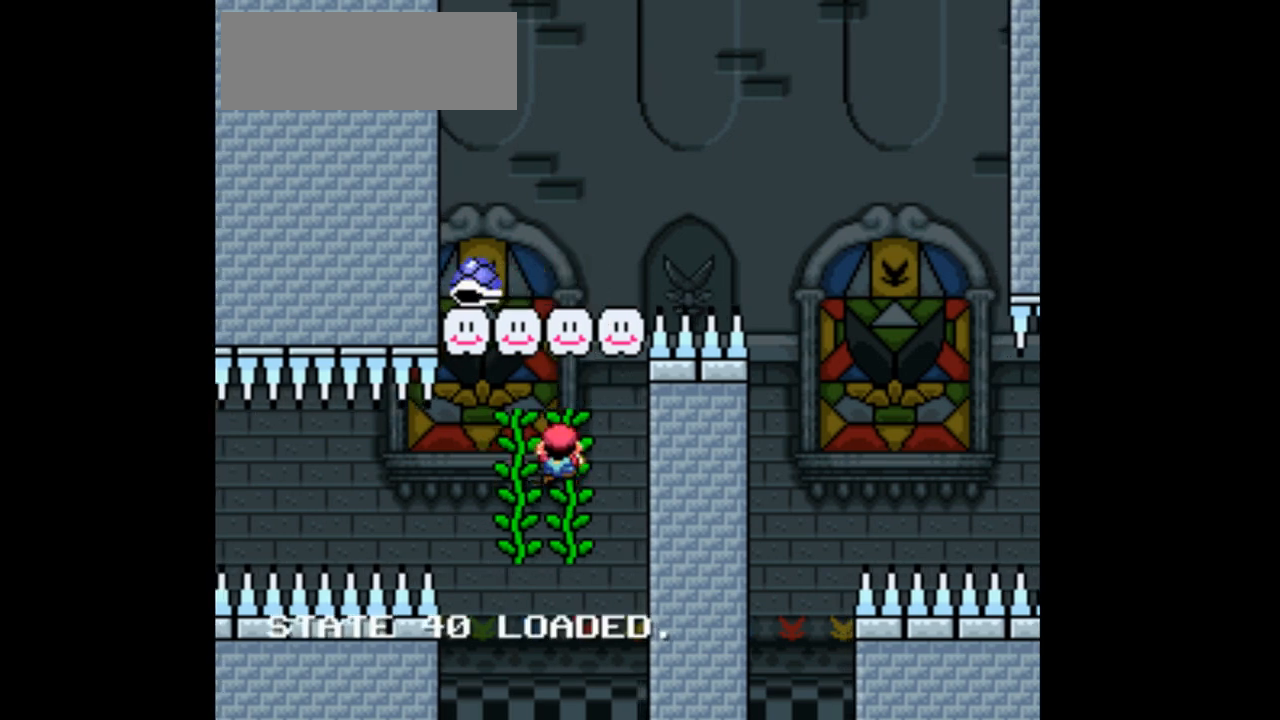
{"buttons": ["Y"], "events": [[100, "DPAD_LEFT", "down"], [167, "DPAD_UP", "up"], [433, "DPAD_LEFT", "up"]]}
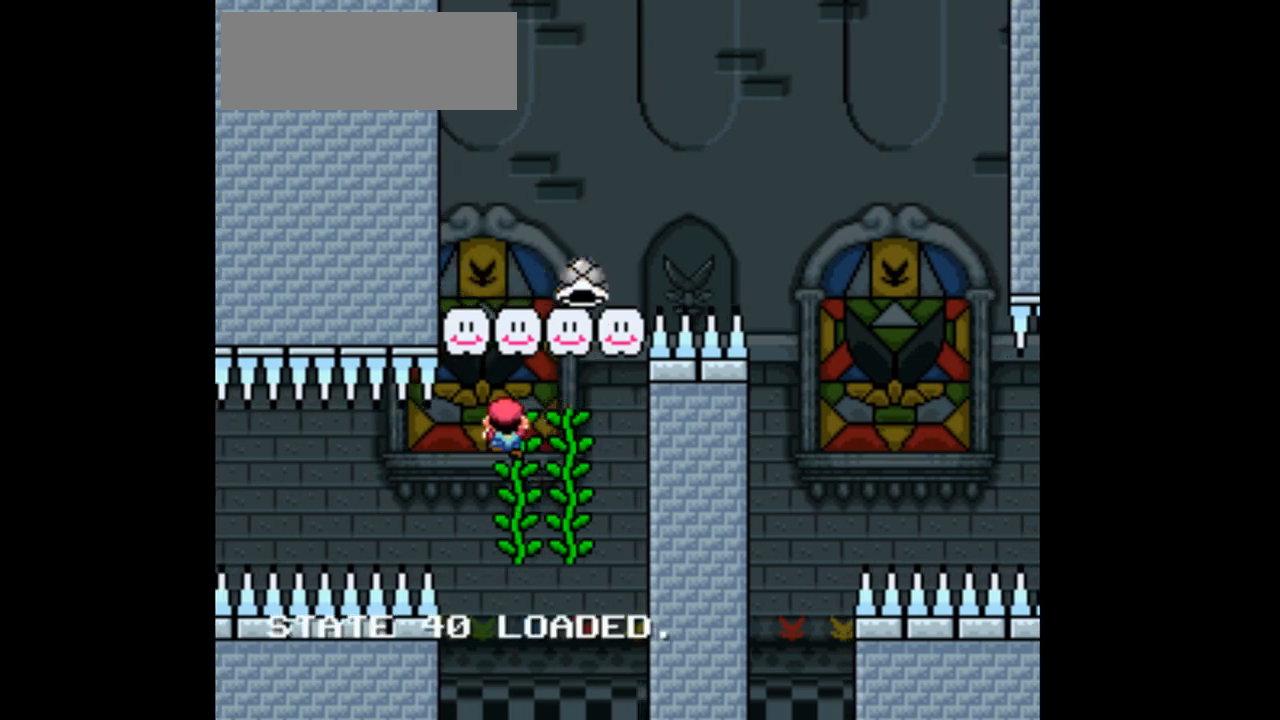
{"buttons": ["B", "Y", "DPAD_RIGHT"], "events": [[33, "DPAD_RIGHT", "down"], [300, "B", "down"]]}
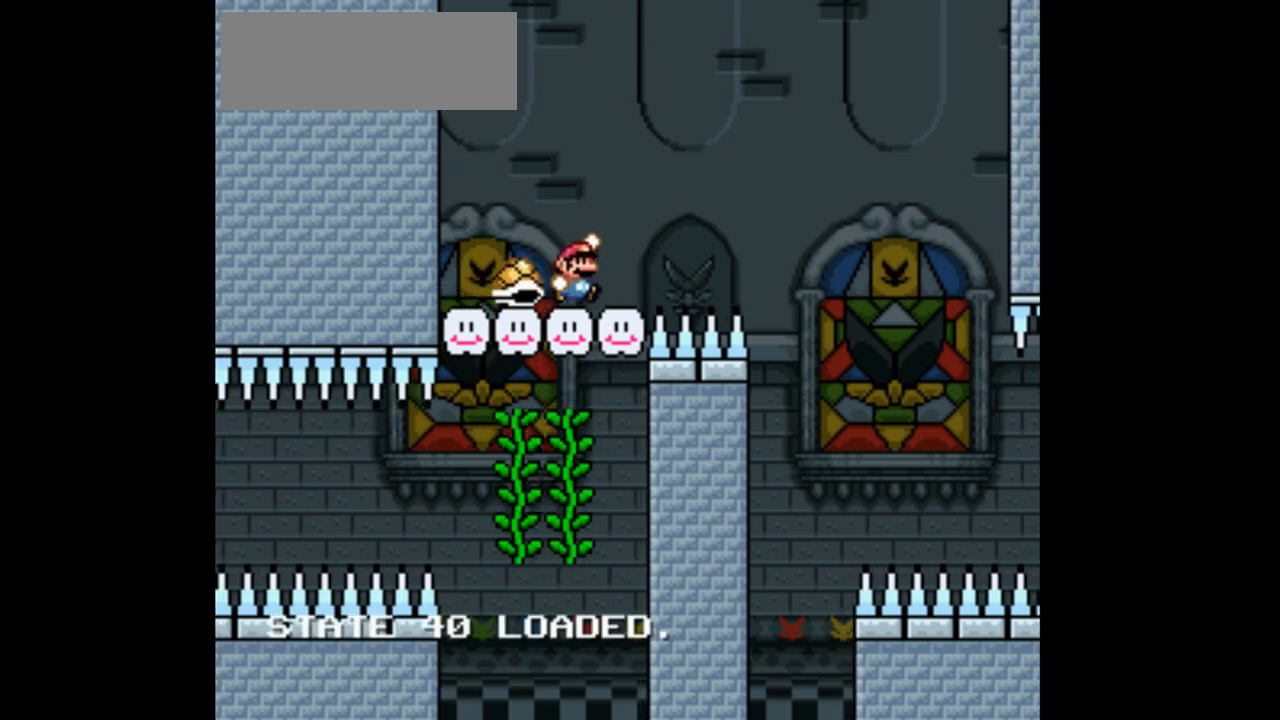
{"buttons": ["B", "Y", "DPAD_RIGHT"], "events": [[100, "DPAD_RIGHT", "up"], [133, "DPAD_LEFT", "down"], [300, "DPAD_LEFT", "up"], [367, "DPAD_RIGHT", "down"]]}